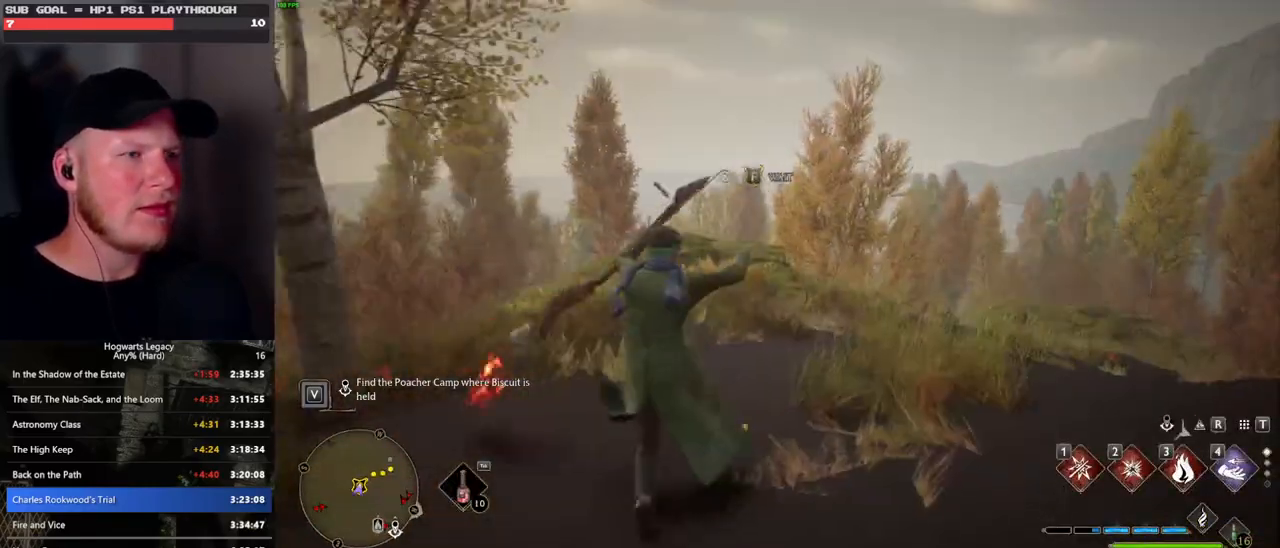
Gameplay with keyboard and mouse; each line is a JSON object with the keys and mouse buttons held at the frame after it. "events" lists presses ("down") and releases ("up") of ".", "/", "0", "1", "2", "3", "4", "5", "6", "7", "8", "9", "a", "alt_l", "alt_r", "b", "backslash", "backspace", "c", "caps_lock", "comma", "ctrl_l", "ctrl_r", "d", "e", "equals", "escape", "f", "f1", "f10", "f11", "f12", "f2", "f3", "f4", "f5", "f6", "f7", "f8", "f9", "g", "h", "i", "j", "k", "l", "lbracket", "m", "minus", "n", "o", "p", "q", "quote", "r", "rbracket", "return", "s", "semicolon", "shift_l", "shift_r", "space", "super_l", "super_r", "t", "tab", "tilde", "u", "v", "w", "x", "y", "z", "mouse_left", "mouse_wheel", "mouse_right", "mouse_mb4" and "mouse_mb5" between this image and that frame as [ms after this image, input, new state], when the widget could be followed in between. "mouse_left", "mouse_wheel", "mouse_right", "mouse_mb4", "mouse_mb5" = the "left", "wheel", "right", "mb4", "mb5" buttons of the "mouse" list. No other keys are recorded. "wheel" means that the mouse wheel is clicked or scrolled. Mouse movement is not recorded.
{"keys": [], "mouse": [], "events": [[17, "f", "down"], [83, "f", "up"], [183, "f", "down"], [217, "w", "up"], [267, "f", "up"]]}
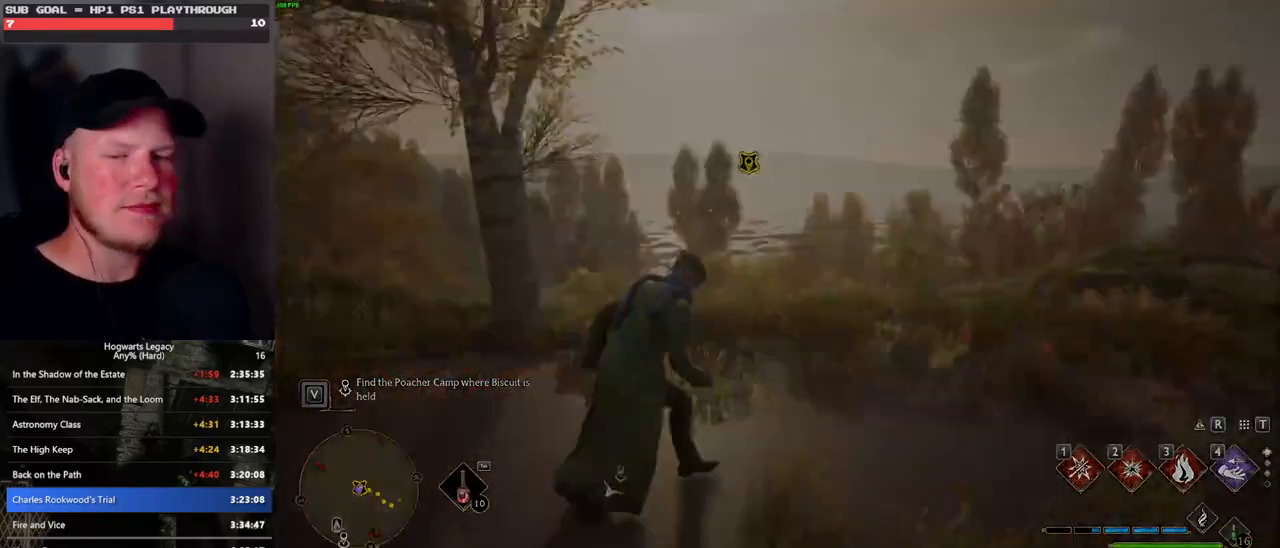
{"keys": ["a"], "mouse": [], "events": [[100, "a", "down"]]}
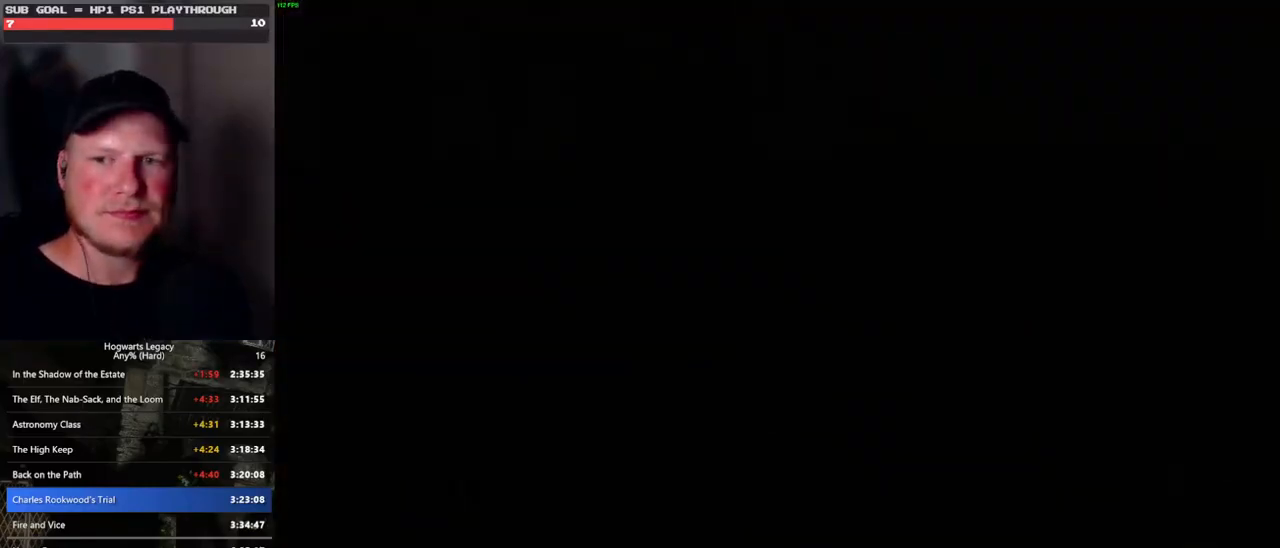
{"keys": [], "mouse": [], "events": [[33, "w", "down"], [233, "w", "up"], [250, "a", "up"]]}
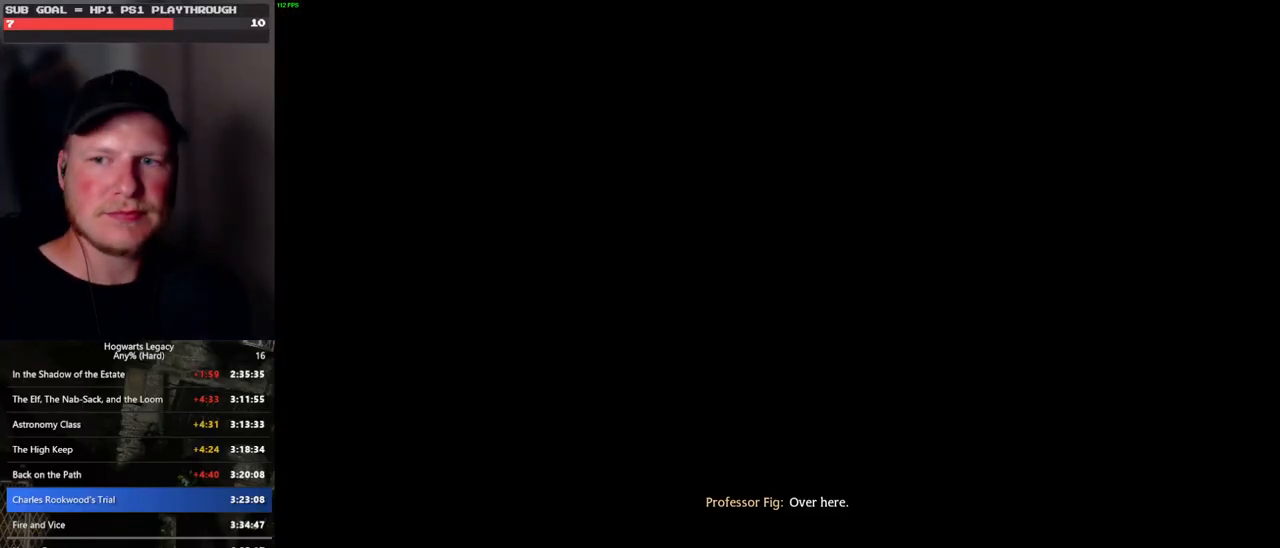
{"keys": [], "mouse": [], "events": []}
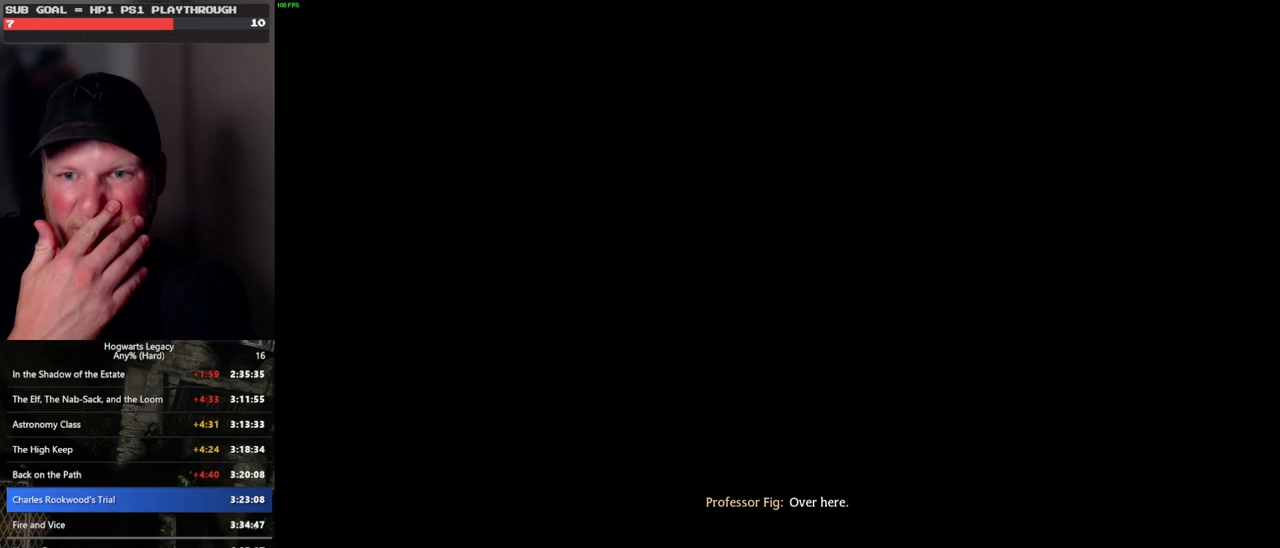
{"keys": [], "mouse": [], "events": []}
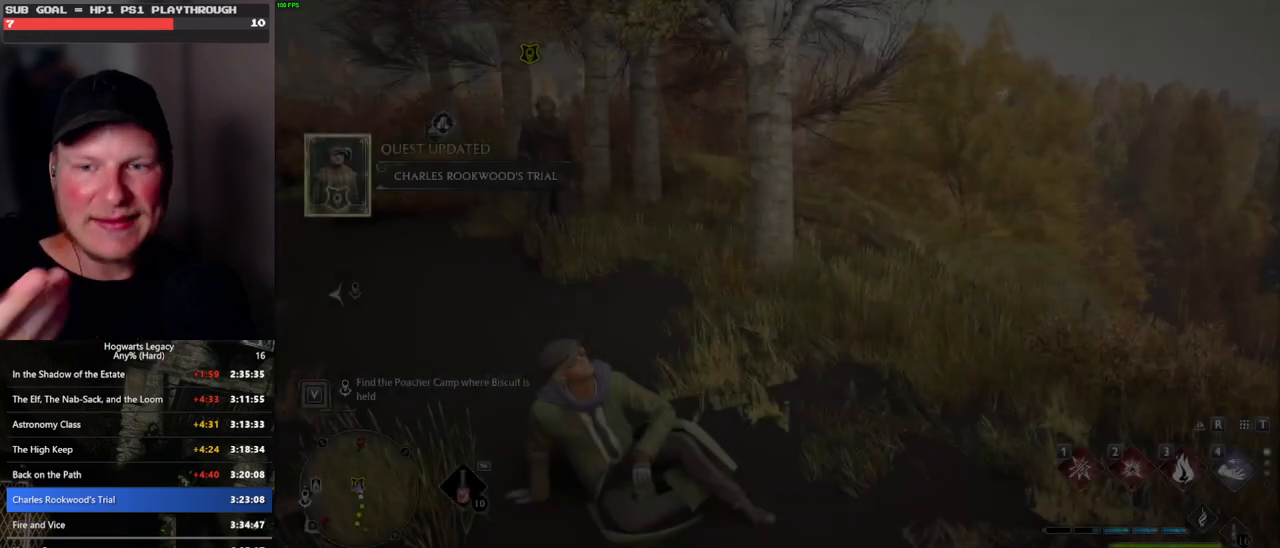
{"keys": [], "mouse": [], "events": []}
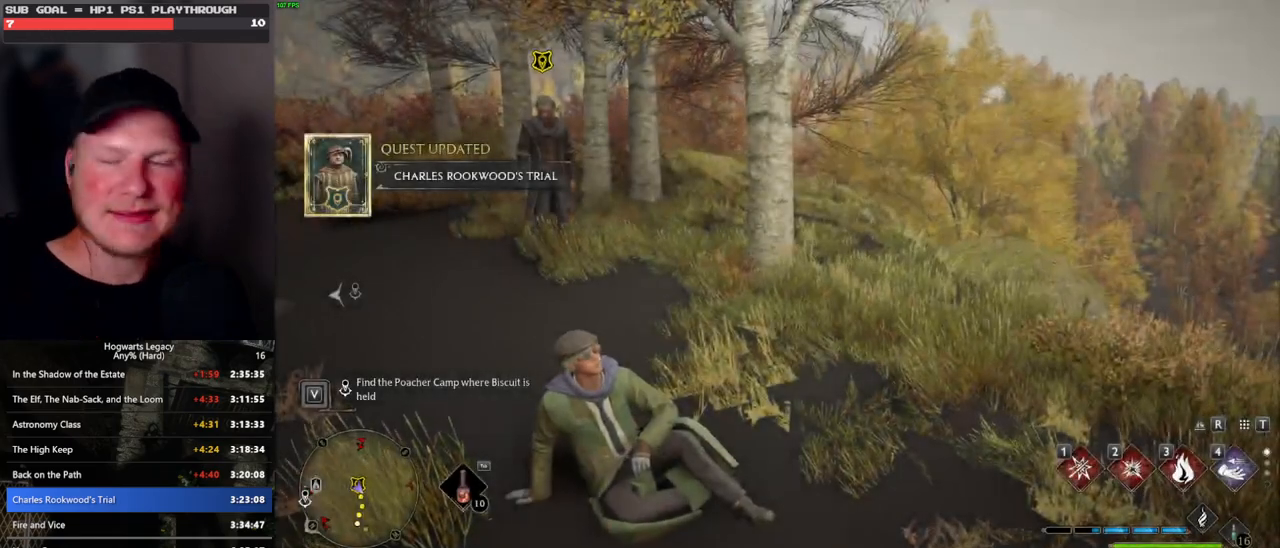
{"keys": [], "mouse": [], "events": []}
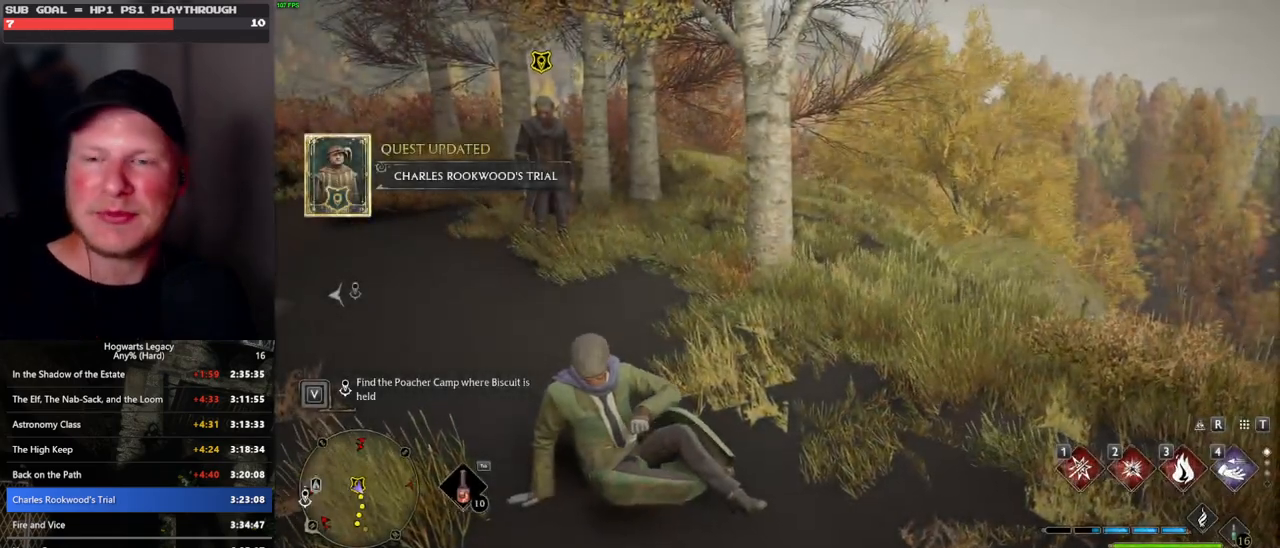
{"keys": [], "mouse": [], "events": []}
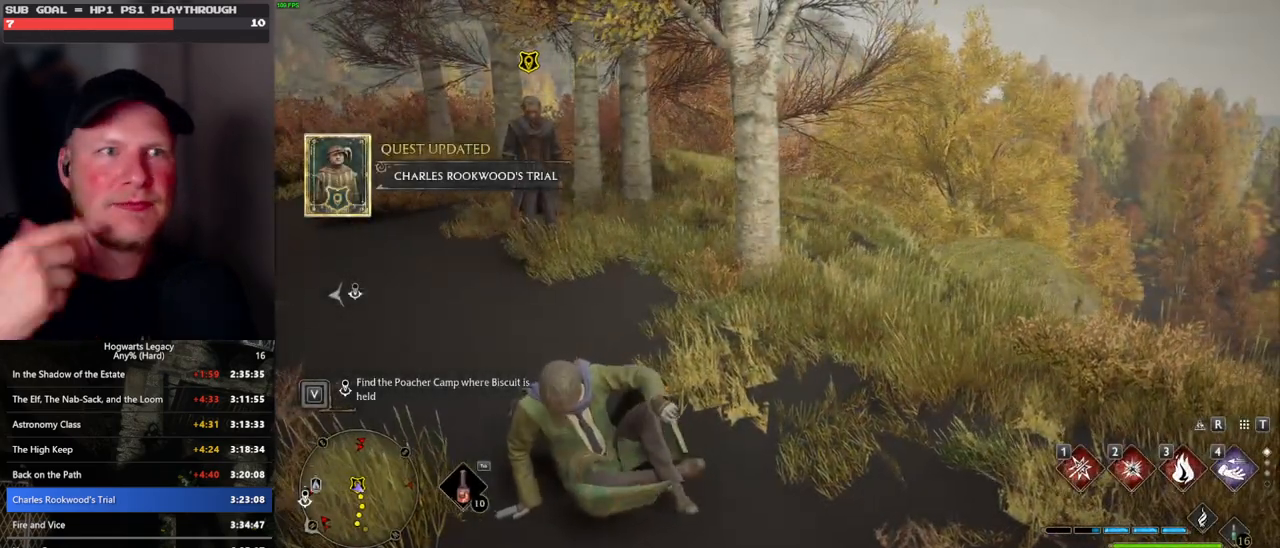
{"keys": [], "mouse": [], "events": []}
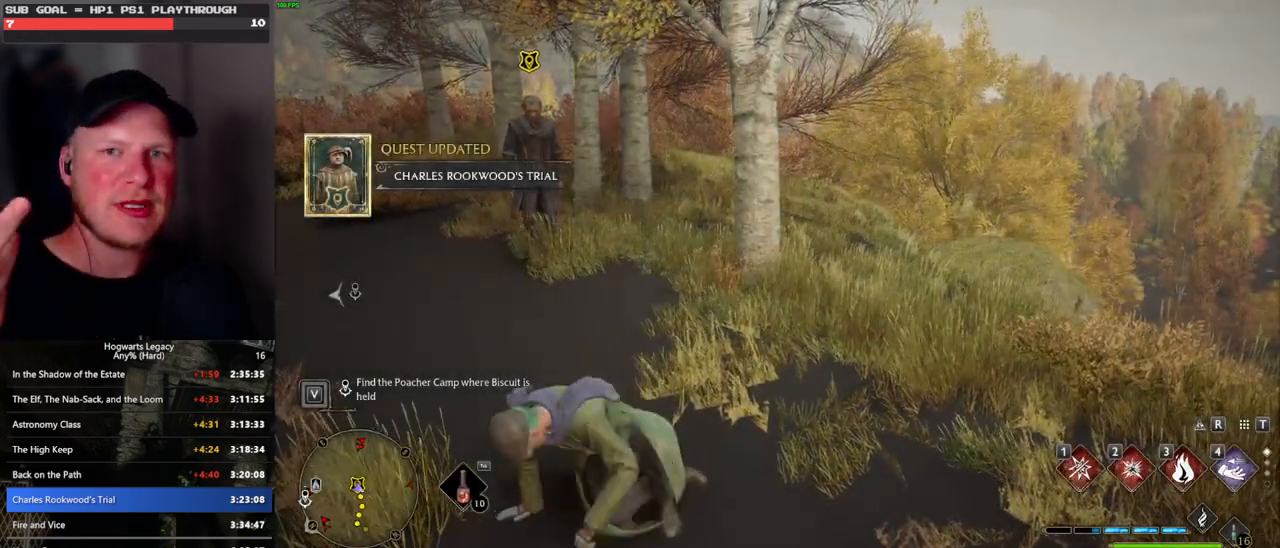
{"keys": [], "mouse": [], "events": []}
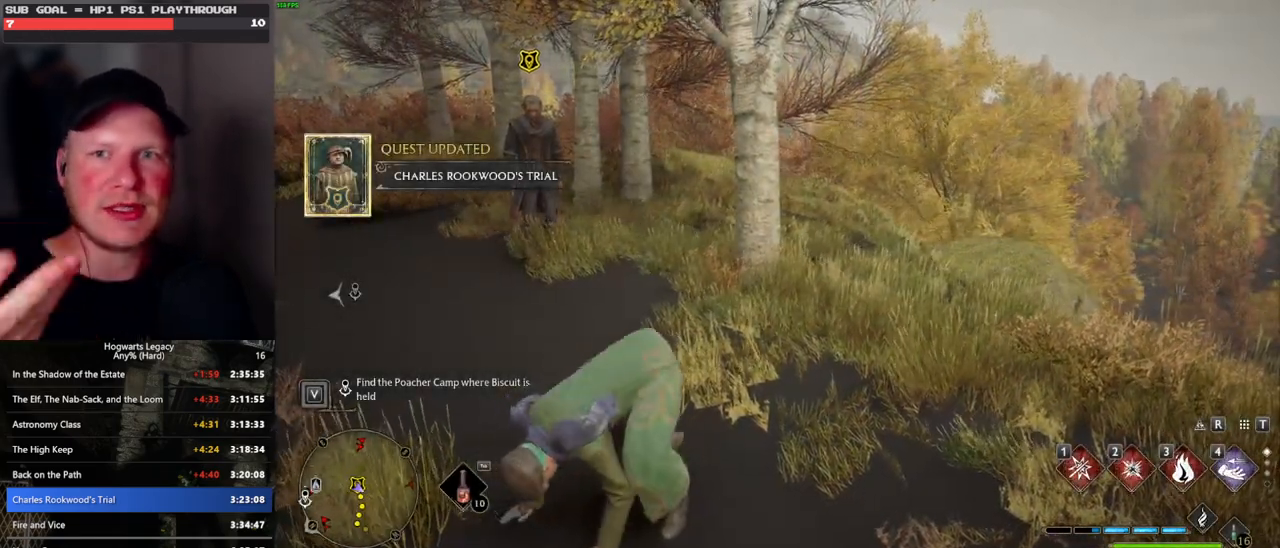
{"keys": [], "mouse": [], "events": []}
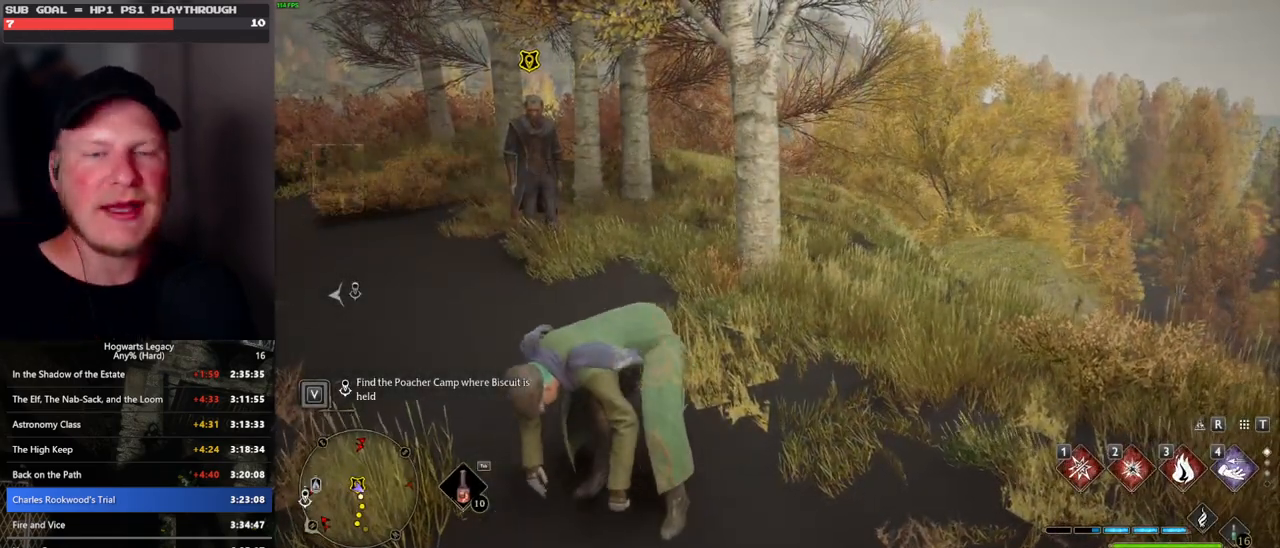
{"keys": ["w"], "mouse": [], "events": [[500, "w", "down"]]}
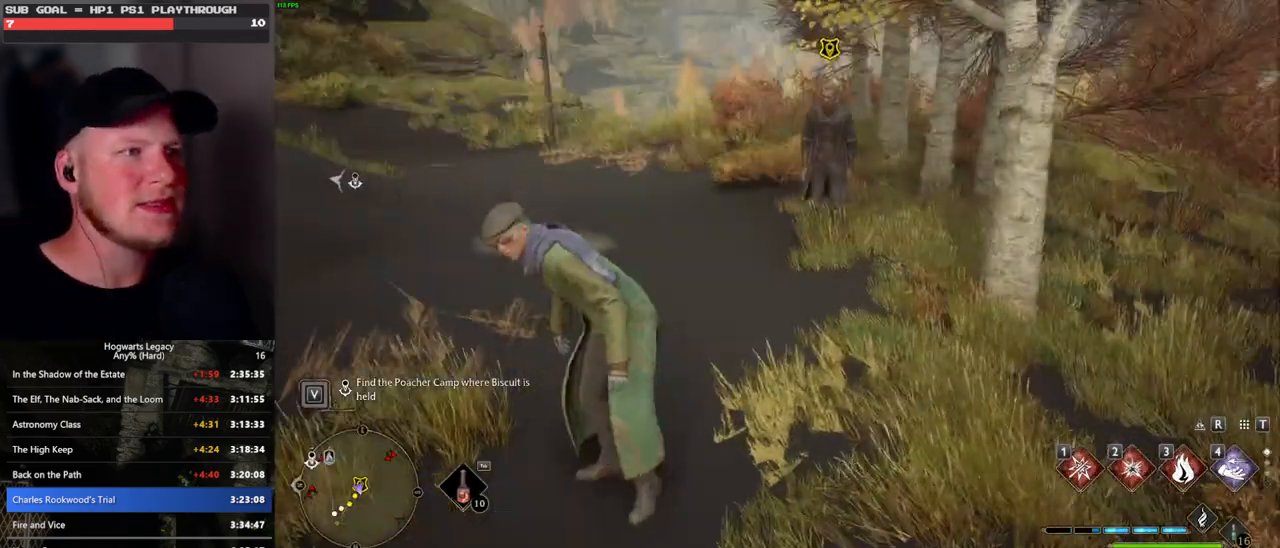
{"keys": [], "mouse": [], "events": [[267, "w", "up"]]}
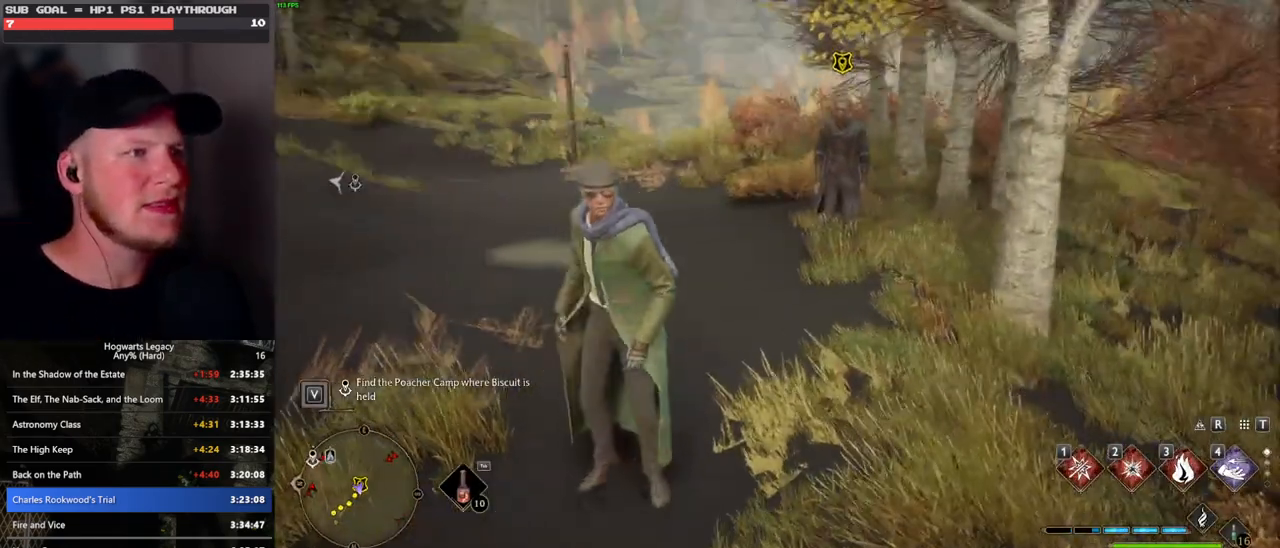
{"keys": [], "mouse": [], "events": []}
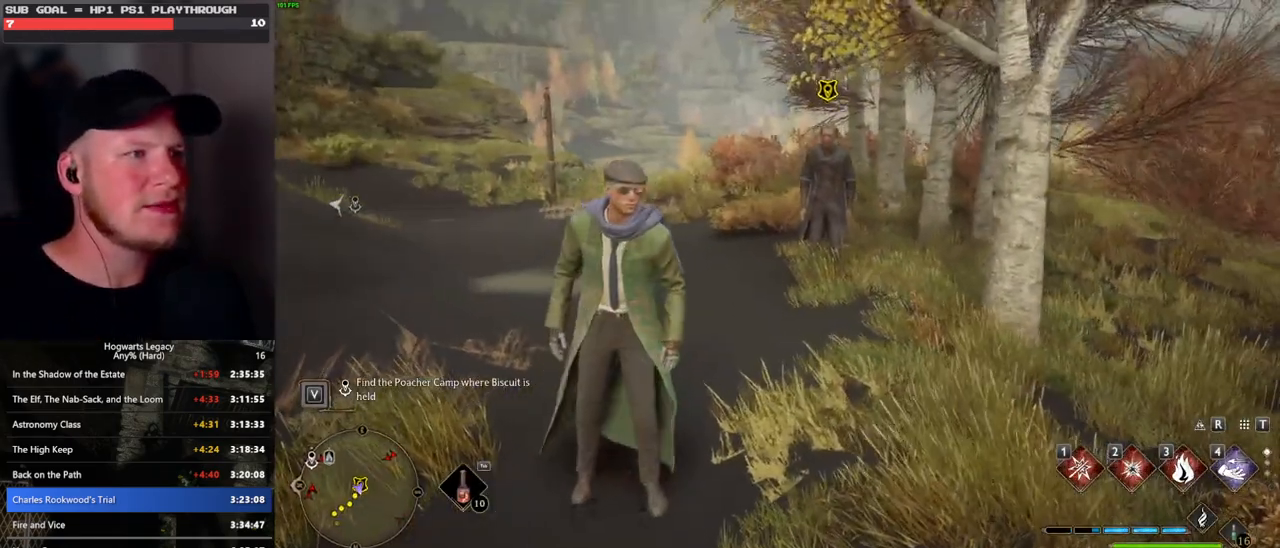
{"keys": [], "mouse": [], "events": []}
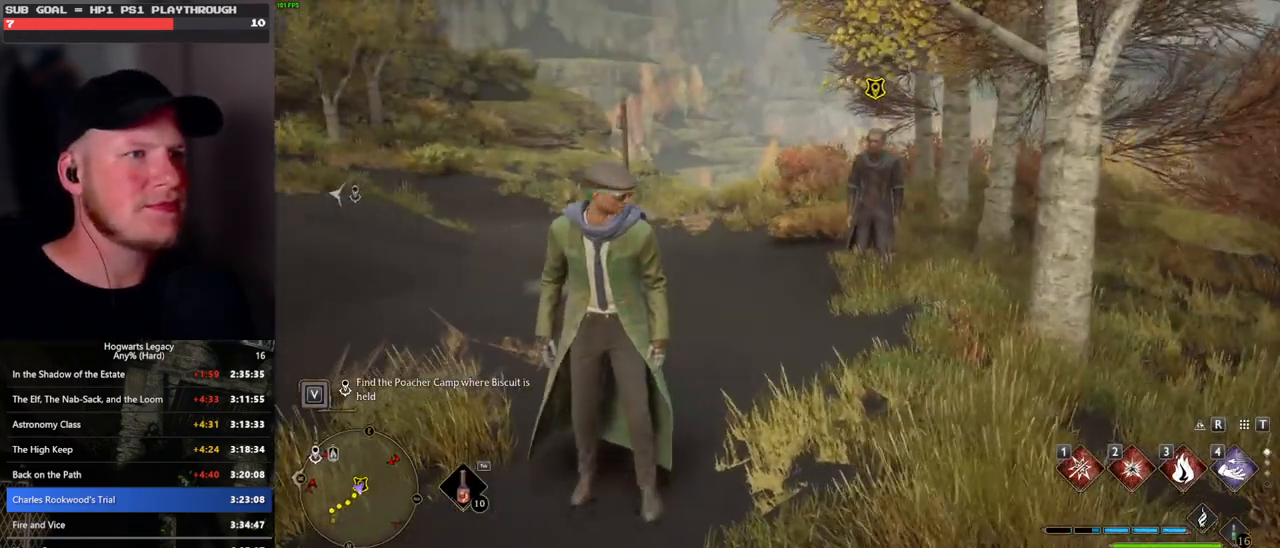
{"keys": ["w"], "mouse": [], "events": [[250, "w", "down"]]}
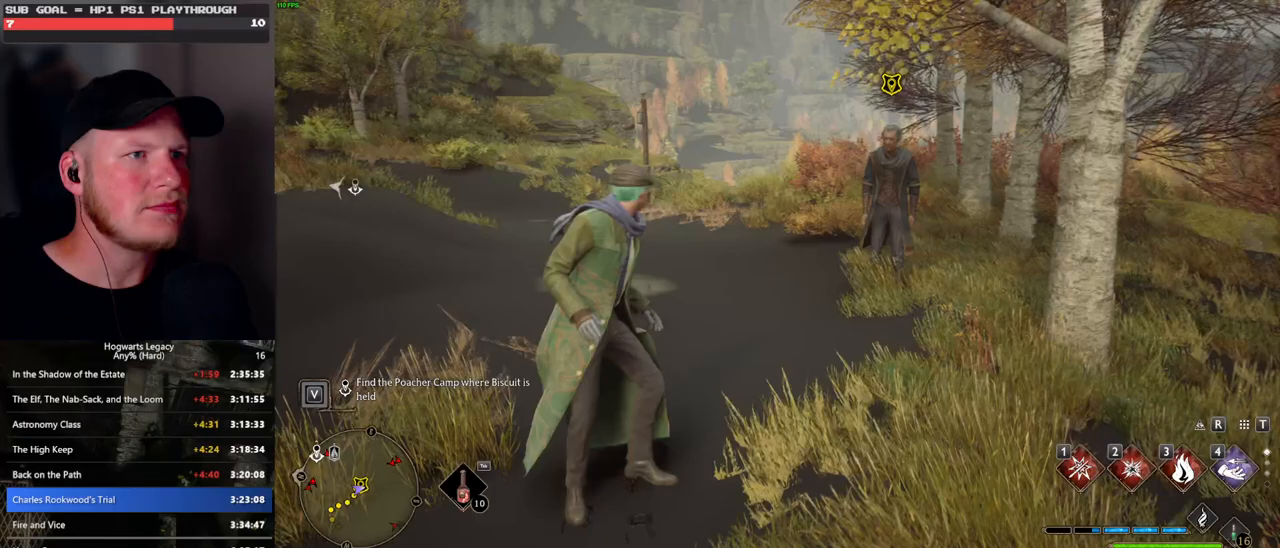
{"keys": ["f", "w"], "mouse": [], "events": [[500, "f", "down"]]}
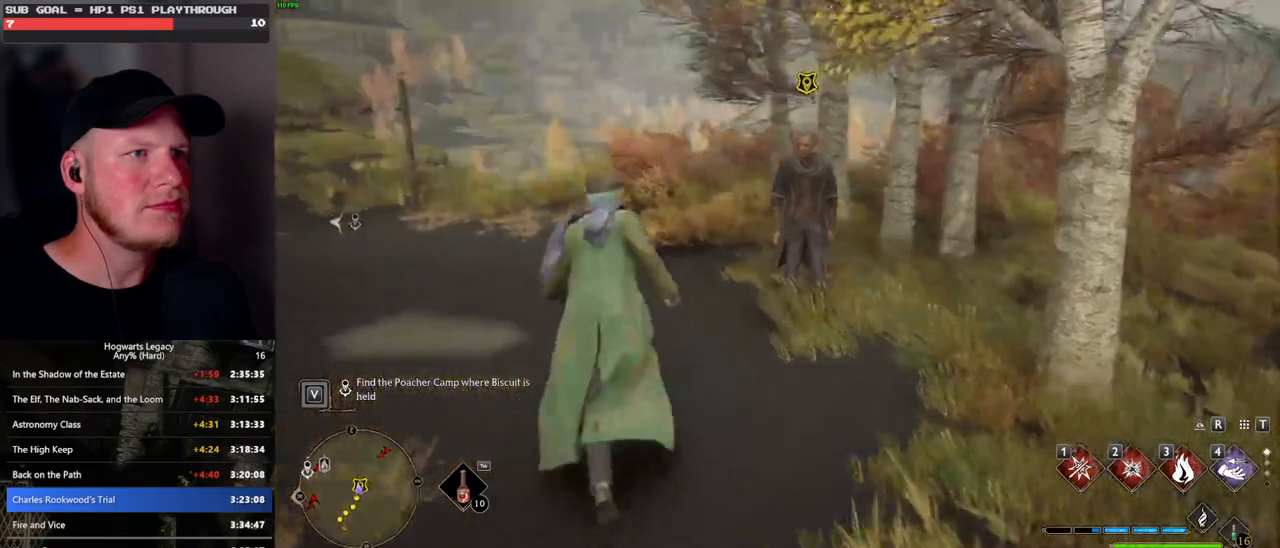
{"keys": [], "mouse": [], "events": [[67, "w", "up"], [83, "f", "up"], [167, "f", "down"], [267, "f", "up"], [367, "f", "down"], [400, "f", "up"]]}
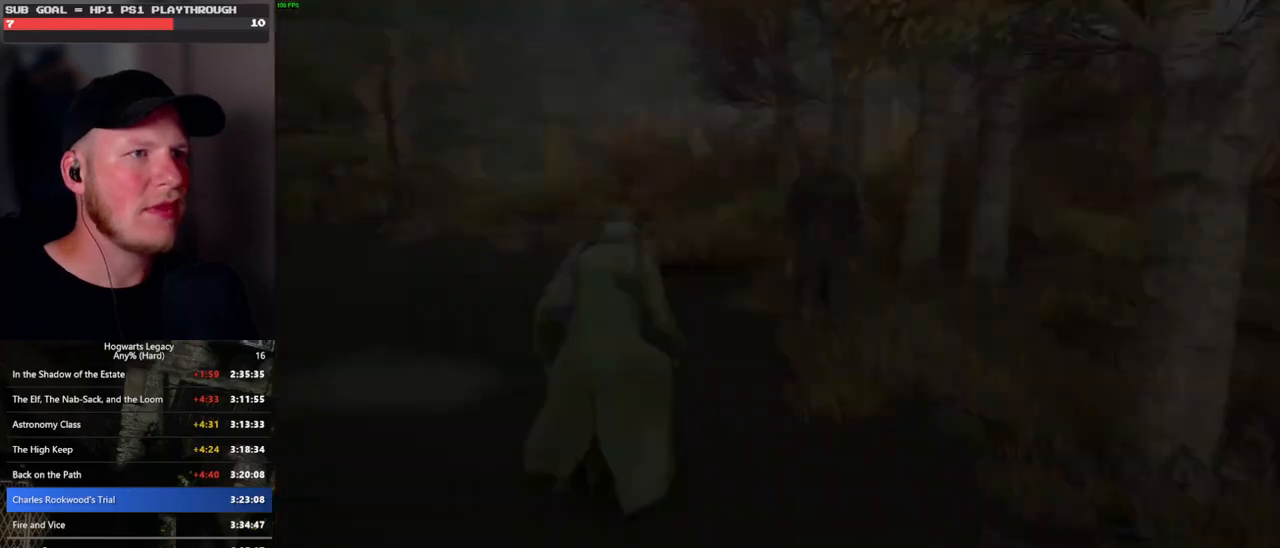
{"keys": ["q", "space"], "mouse": [], "events": [[183, "space", "down"], [200, "q", "down"], [233, "q", "up"], [250, "space", "up"], [333, "mouse_wheel", "down"], [333, "q", "down"], [350, "mouse_wheel", "up"], [350, "space", "down"], [383, "mouse_wheel", "down"], [400, "mouse_wheel", "up"], [400, "q", "up"], [417, "space", "up"], [483, "q", "down"], [500, "space", "down"]]}
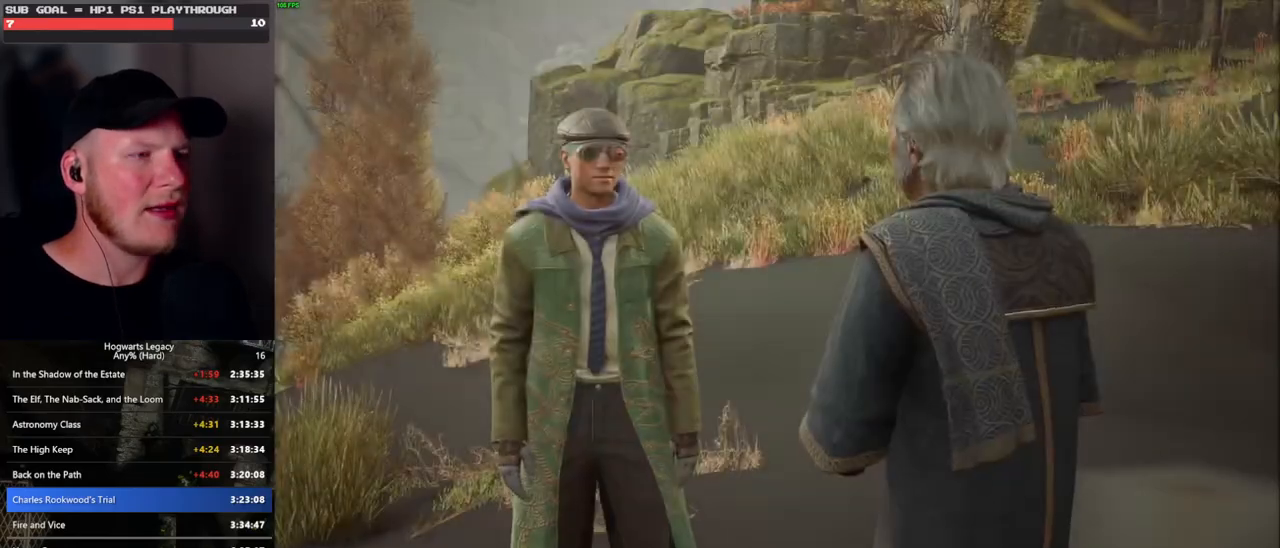
{"keys": ["q", "space"], "mouse": ["wheel"], "events": [[50, "q", "up"], [50, "space", "up"], [133, "q", "down"], [150, "space", "down"], [183, "mouse_wheel", "down"], [200, "q", "up"], [200, "space", "up"], [300, "mouse_wheel", "up"], [300, "q", "down"], [300, "space", "down"], [367, "q", "up"], [367, "space", "up"], [450, "q", "down"], [450, "space", "down"], [500, "mouse_wheel", "down"]]}
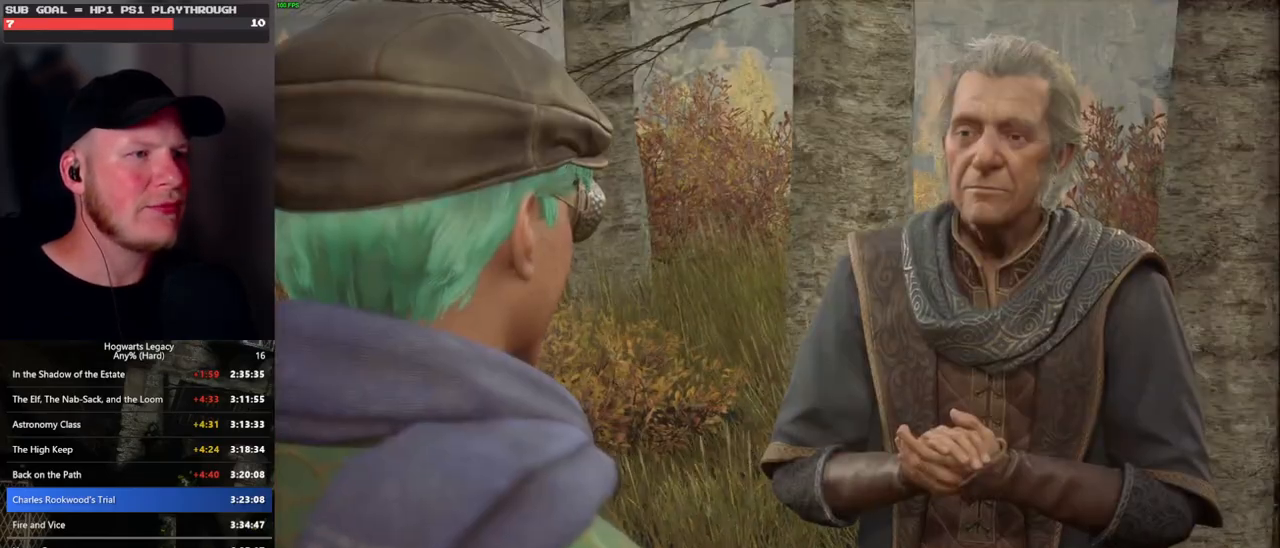
{"keys": [], "mouse": ["wheel"], "events": [[17, "mouse_wheel", "up"], [17, "q", "up"], [33, "space", "up"], [67, "mouse_wheel", "down"], [100, "mouse_wheel", "up"], [100, "q", "down"], [117, "mouse_wheel", "down"], [117, "space", "down"], [167, "mouse_wheel", "up"], [167, "q", "up"], [183, "space", "up"], [250, "q", "down"], [267, "space", "down"], [317, "q", "up"], [317, "space", "up"], [400, "mouse_wheel", "down"], [417, "mouse_wheel", "up"], [417, "q", "down"], [433, "space", "down"], [450, "mouse_wheel", "down"], [483, "mouse_wheel", "up"], [483, "q", "up"], [483, "space", "up"], [500, "mouse_wheel", "down"]]}
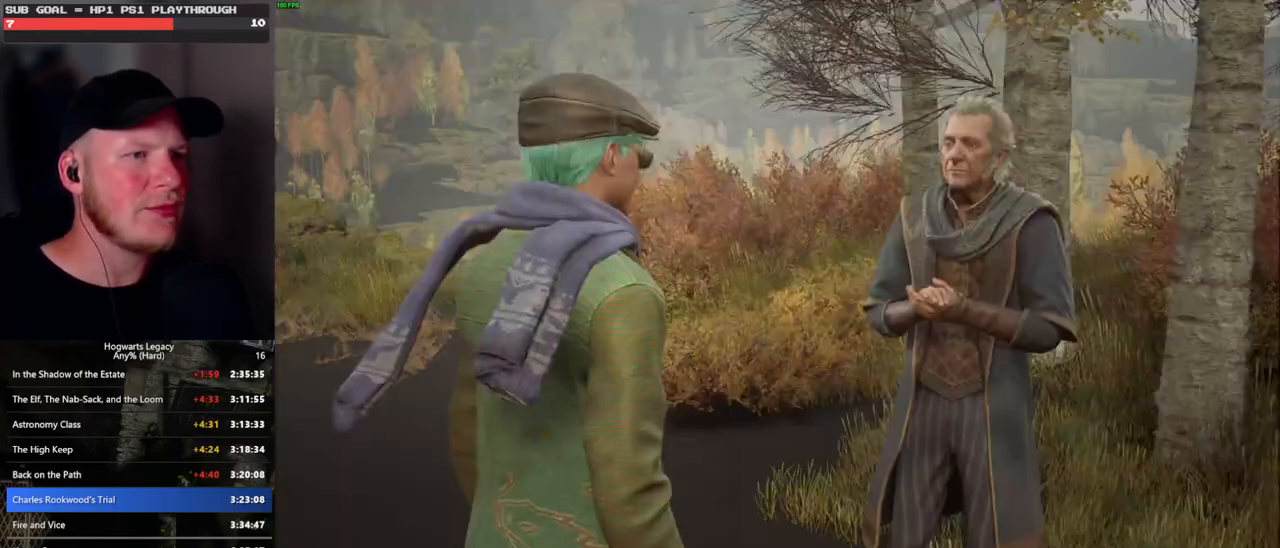
{"keys": [], "mouse": [], "events": [[83, "mouse_wheel", "up"], [83, "q", "down"], [83, "space", "down"], [133, "q", "up"], [150, "space", "up"], [233, "q", "down"], [233, "space", "down"], [300, "q", "up"], [300, "space", "up"], [317, "mouse_wheel", "down"], [400, "mouse_wheel", "up"], [400, "q", "down"], [400, "space", "down"], [467, "q", "up"], [467, "space", "up"]]}
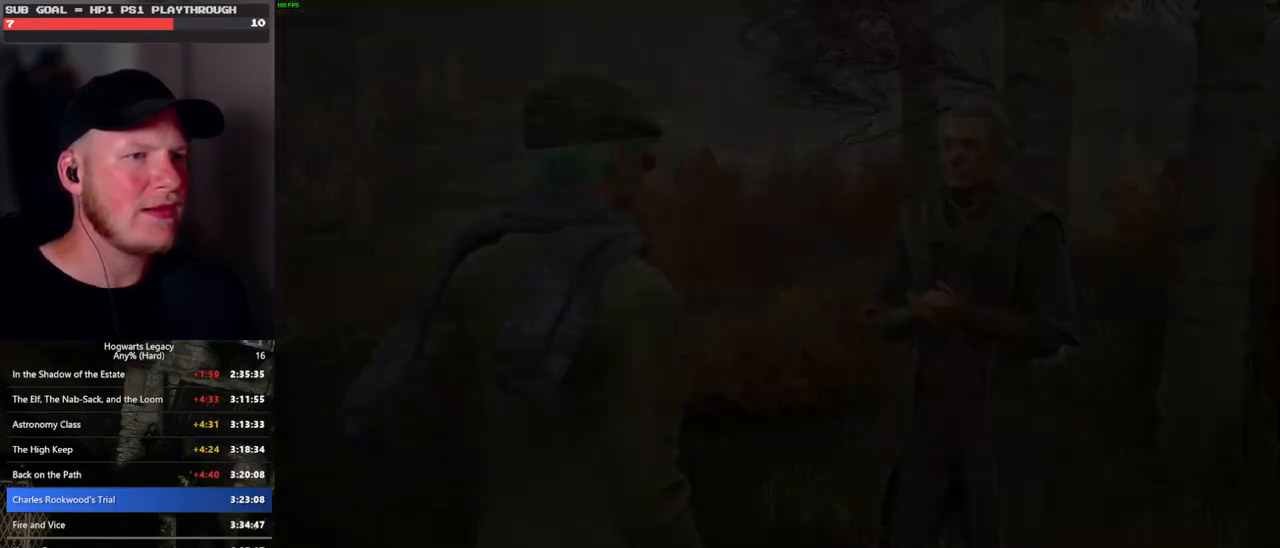
{"keys": ["tab"], "mouse": [], "events": [[33, "q", "down"], [33, "space", "down"], [83, "mouse_wheel", "down"], [117, "mouse_wheel", "up"], [150, "q", "up"], [150, "space", "up"], [400, "tab", "down"]]}
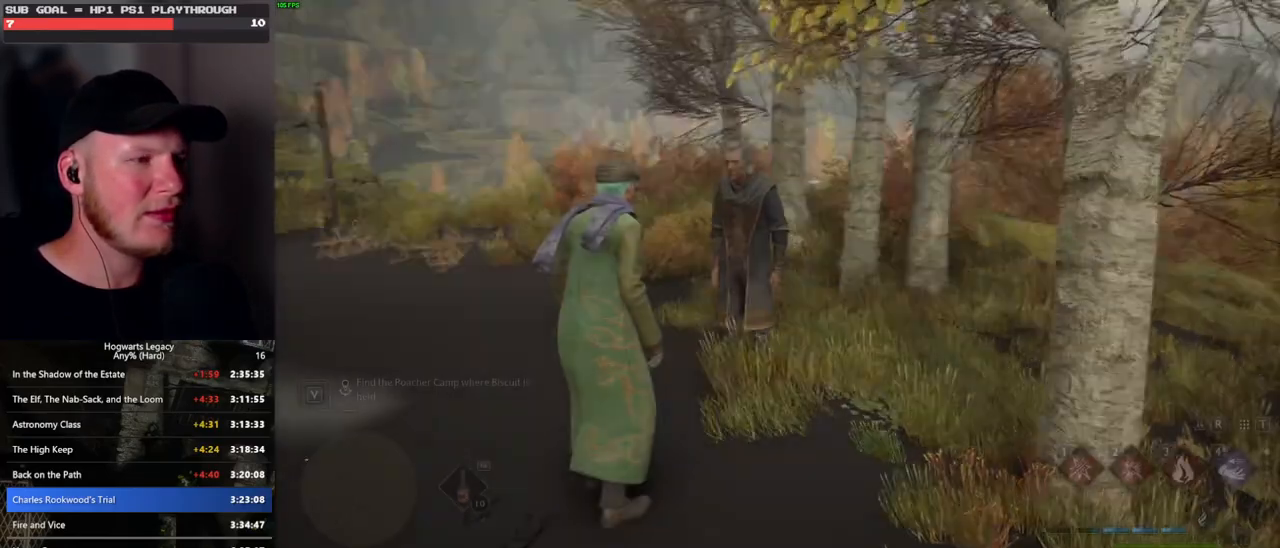
{"keys": ["tab"], "mouse": [], "events": []}
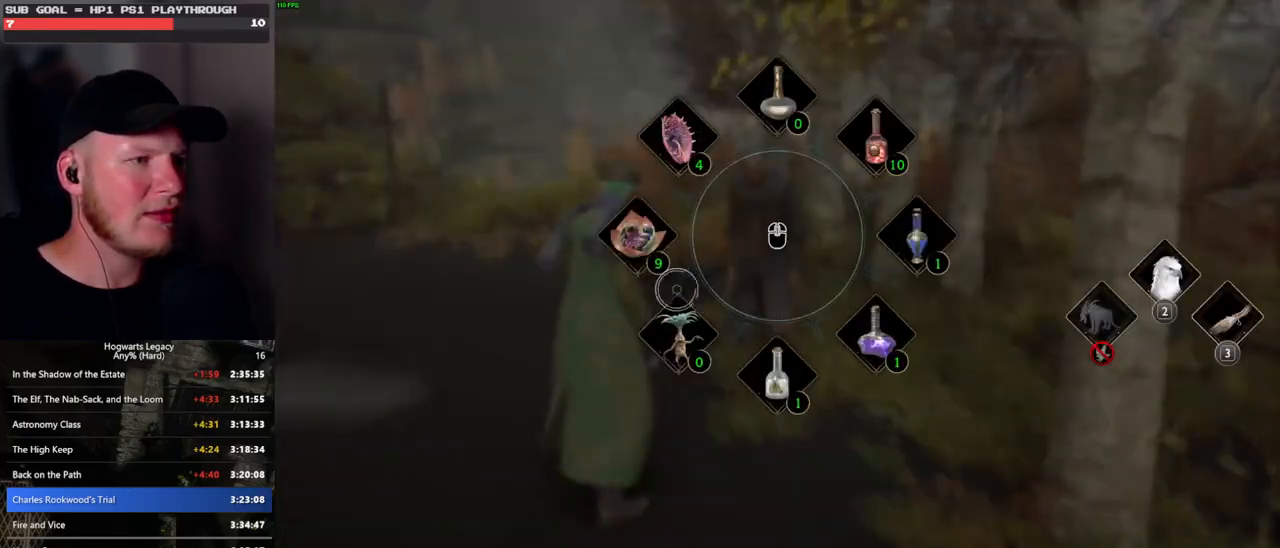
{"keys": ["a"], "mouse": [], "events": [[67, "3", "down"], [183, "3", "up"], [367, "tab", "up"], [483, "a", "down"]]}
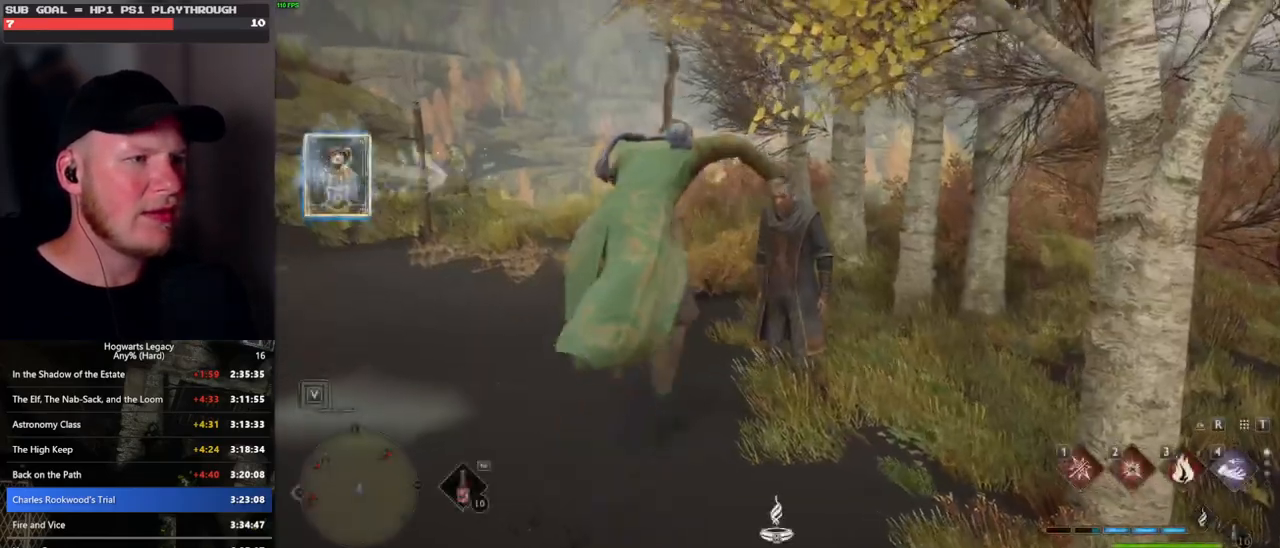
{"keys": ["a", "w"], "mouse": ["left"], "events": [[300, "w", "down"], [500, "mouse_left", "down"]]}
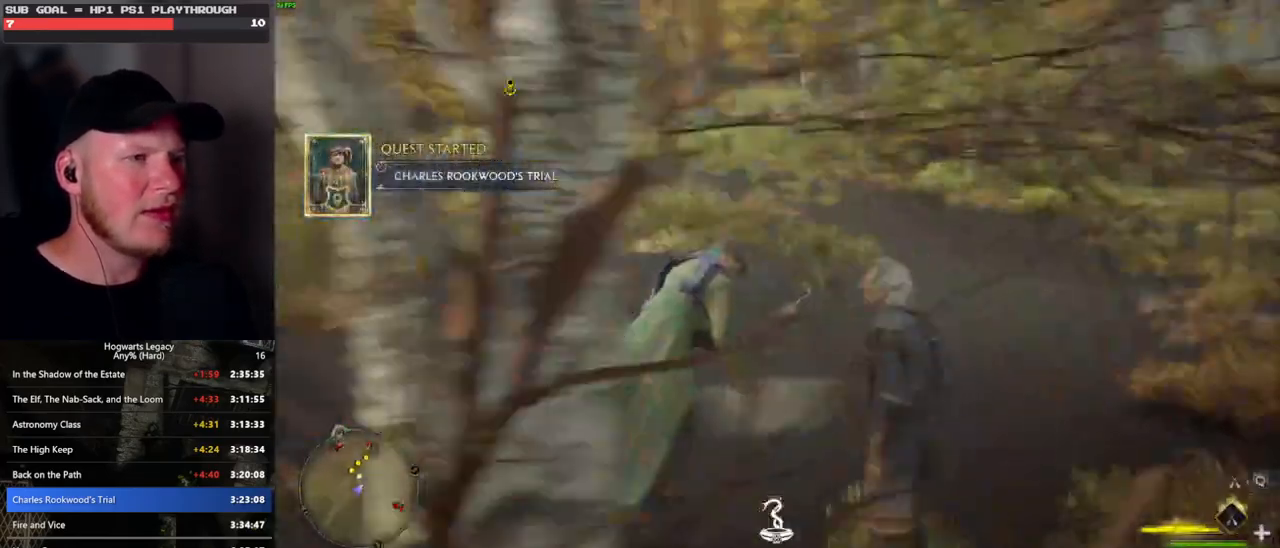
{"keys": ["a", "space", "w"], "mouse": ["left"], "events": [[250, "space", "down"]]}
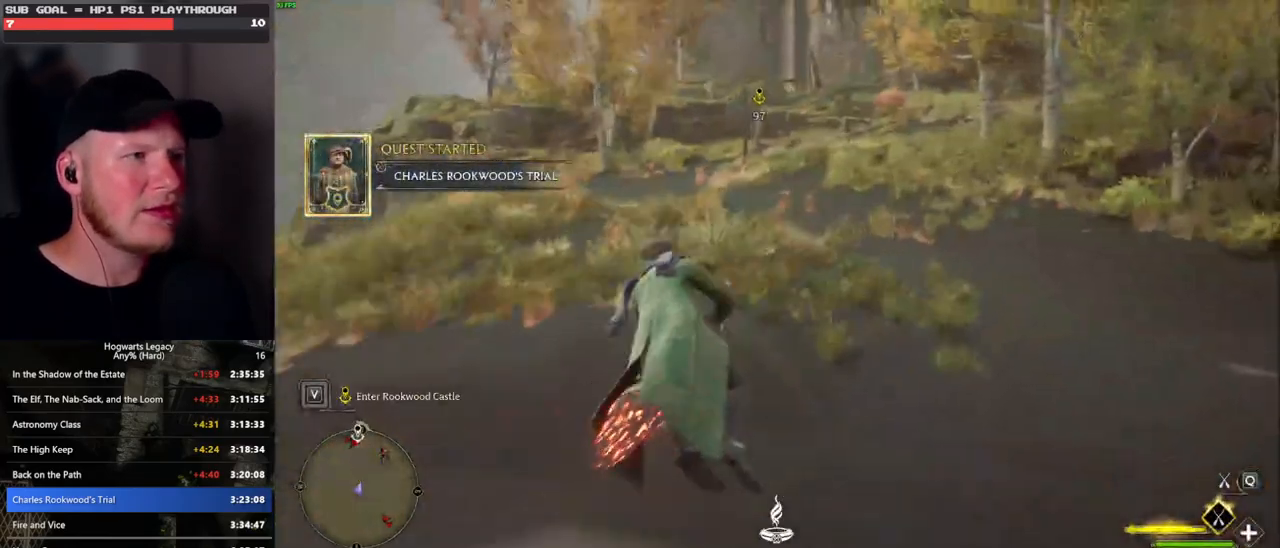
{"keys": ["space", "w"], "mouse": ["left"], "events": [[33, "a", "up"], [283, "space", "up"], [483, "space", "down"]]}
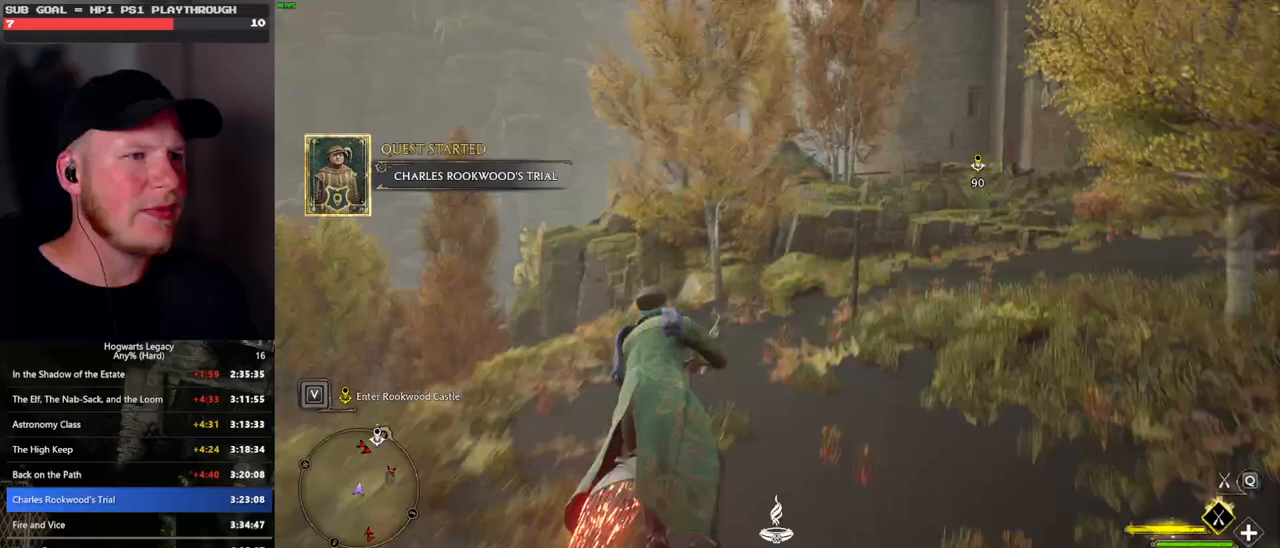
{"keys": ["w"], "mouse": ["left"], "events": [[133, "space", "up"], [333, "space", "down"], [433, "space", "up"]]}
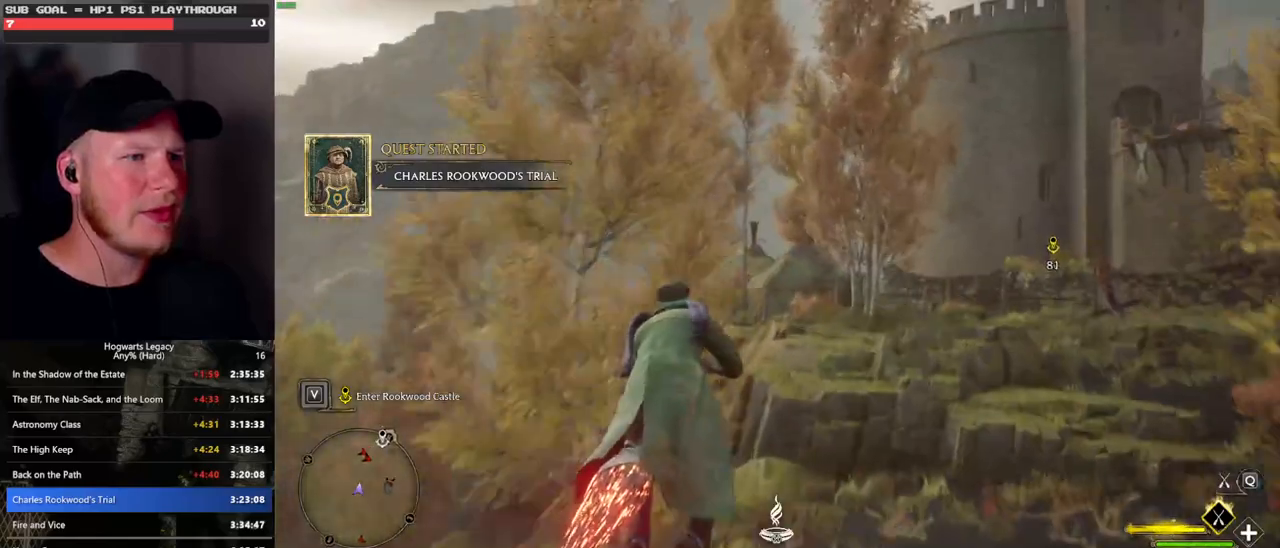
{"keys": ["w"], "mouse": ["left"], "events": [[33, "space", "down"], [117, "space", "up"]]}